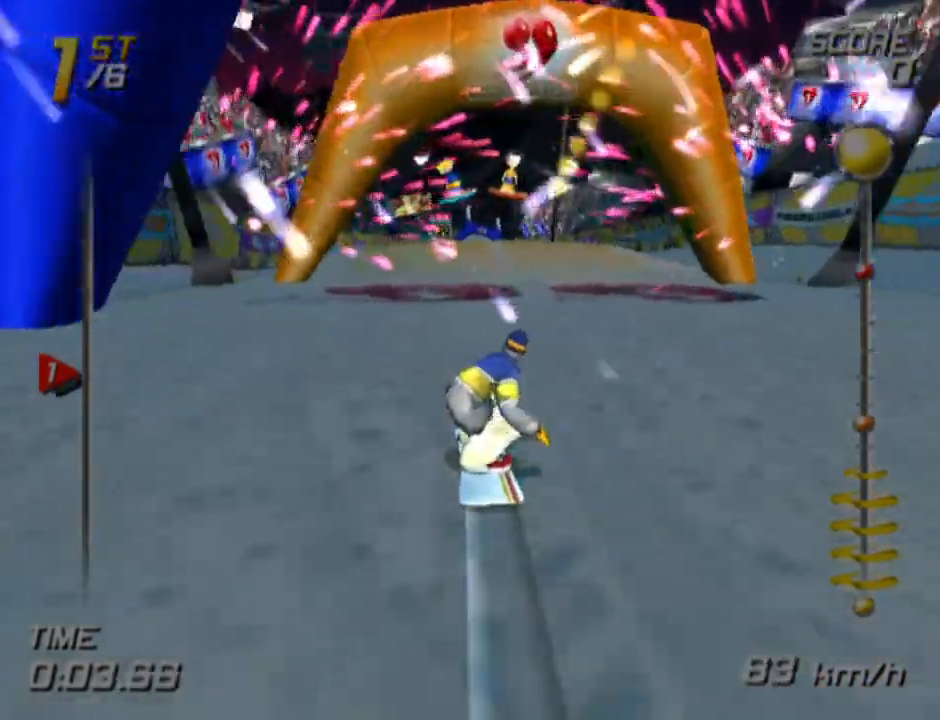
Gameplay with a controller (PlayStation layout); each line is a JSON object with the inputs held at the frame after it. "events" lists button and stick changes between this image and that frame as [ms after this image, input, new state], when the widget could be followed in between.
{"buttons": ["CROSS"], "left_stick": "right", "right_stick": "center", "events": []}
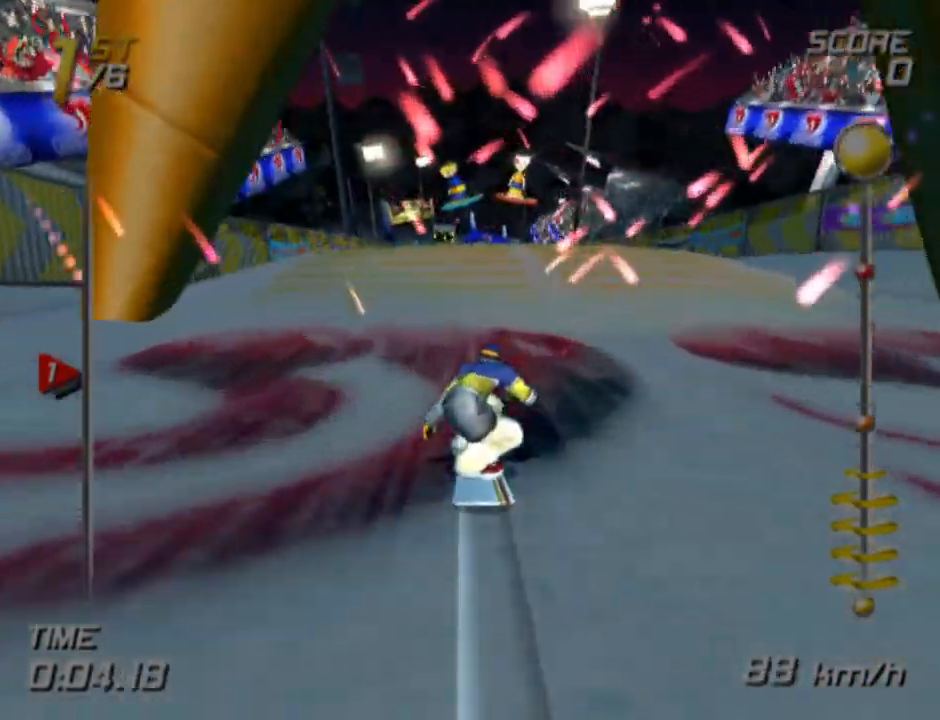
{"buttons": ["CROSS"], "left_stick": "right", "right_stick": "center", "events": []}
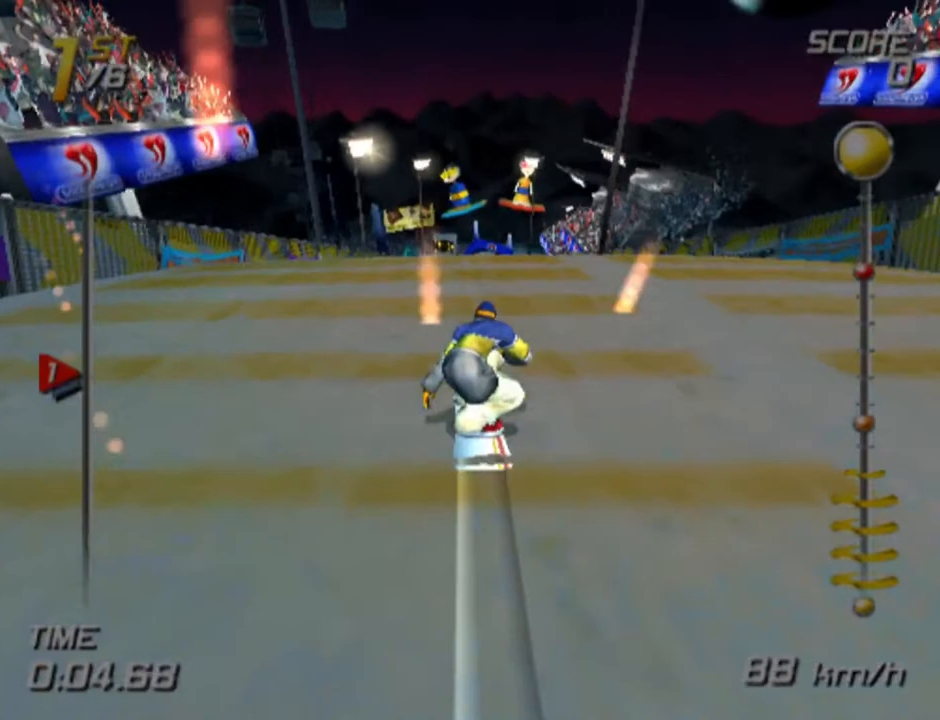
{"buttons": ["R1"], "left_stick": "center", "right_stick": "center", "events": [[250, "CROSS", "up"], [367, "R1", "down"], [450, "left_stick", "center"]]}
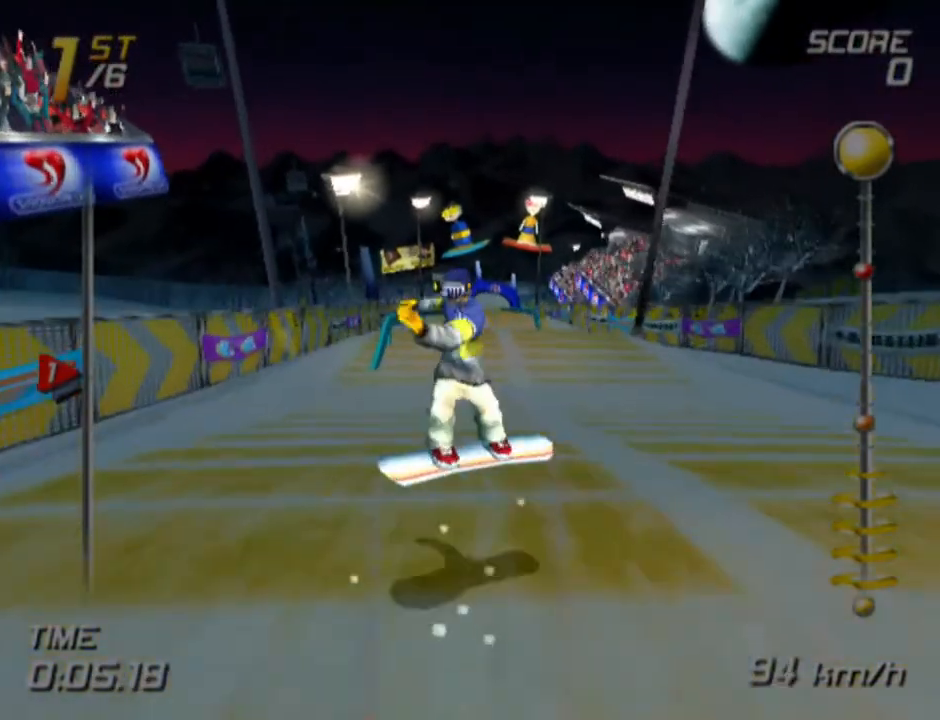
{"buttons": ["R1"], "left_stick": "center", "right_stick": "center", "events": []}
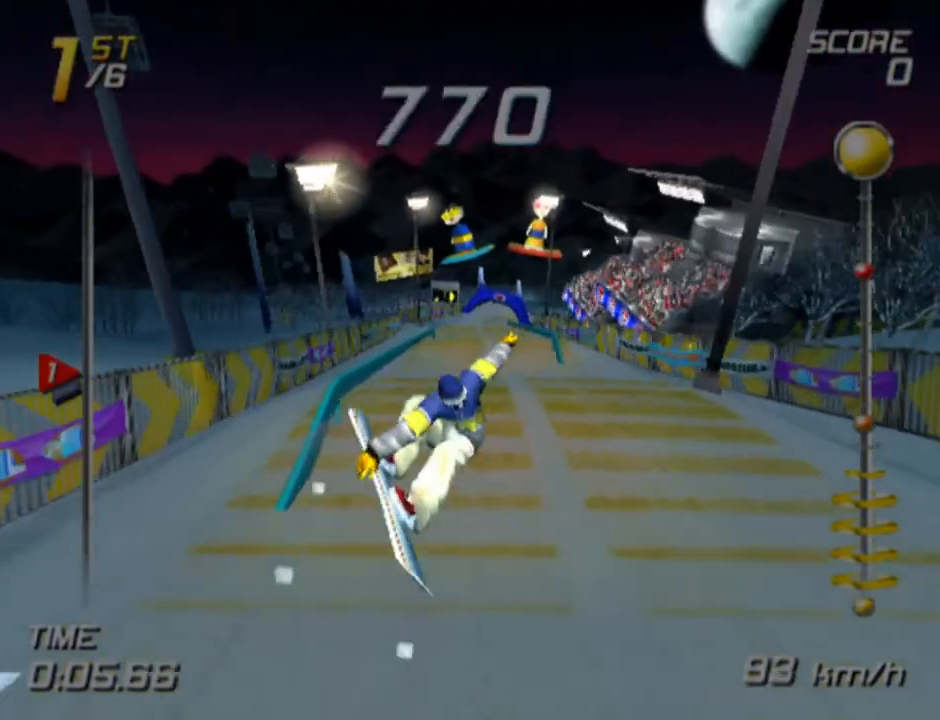
{"buttons": [], "left_stick": "center", "right_stick": "center", "events": [[17, "R1", "up"]]}
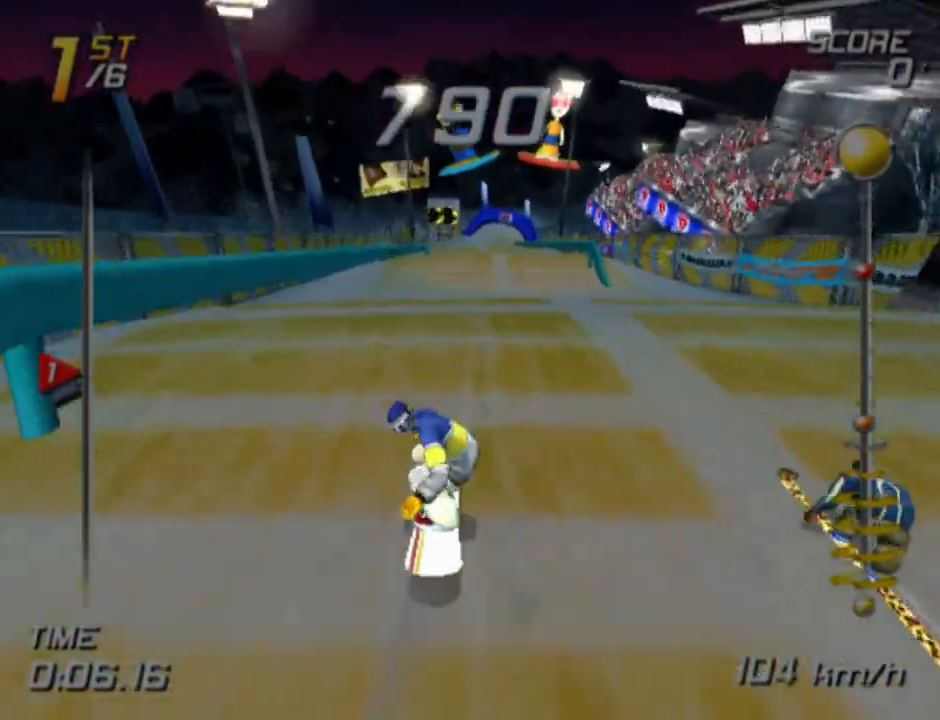
{"buttons": [], "left_stick": "up", "right_stick": "center", "events": [[67, "left_stick", "up"]]}
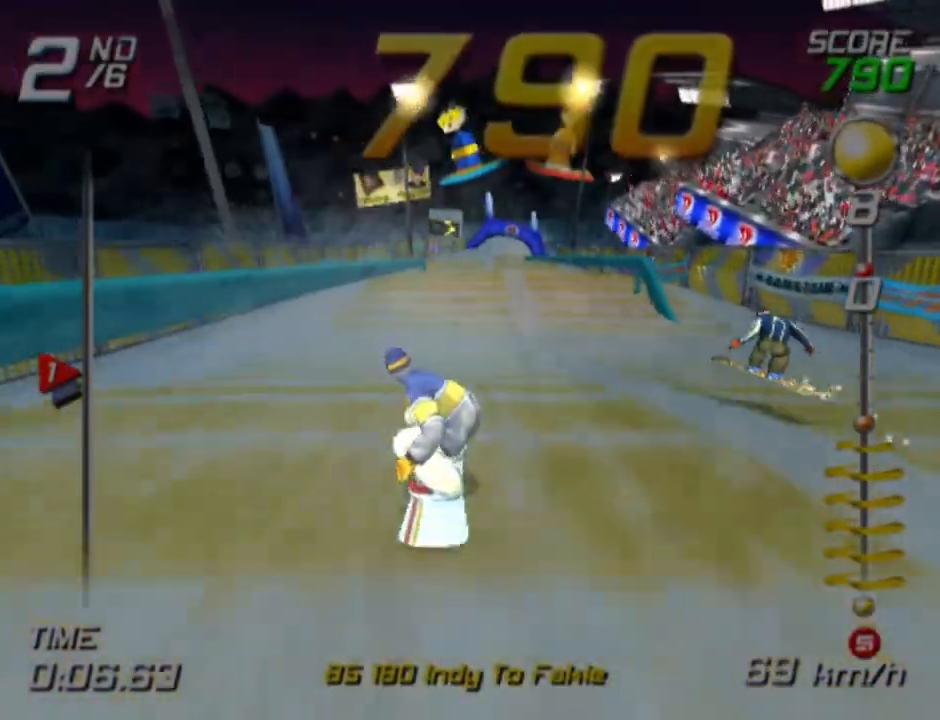
{"buttons": [], "left_stick": "up", "right_stick": "center", "events": []}
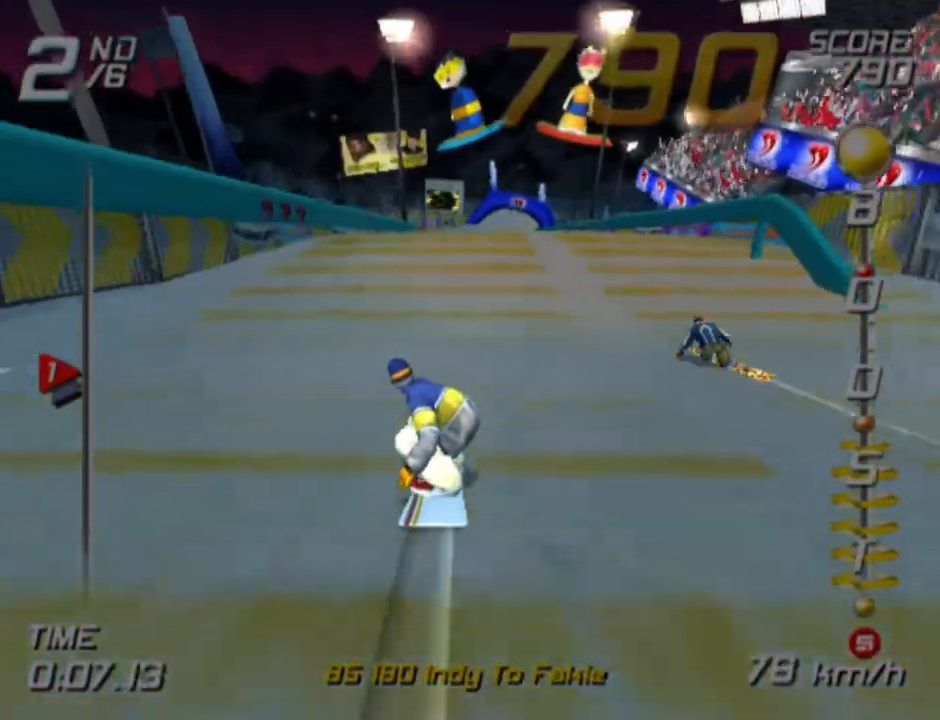
{"buttons": ["CROSS", "R1"], "left_stick": "up", "right_stick": "center", "events": [[67, "R1", "down"], [167, "CROSS", "down"]]}
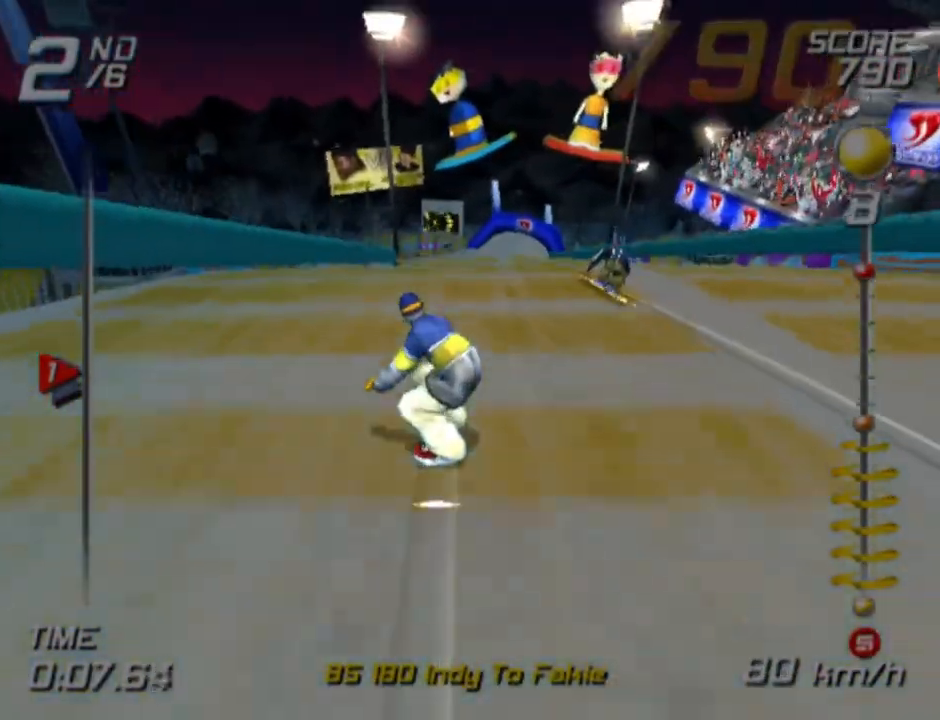
{"buttons": ["CROSS", "R1"], "left_stick": "up", "right_stick": "center", "events": []}
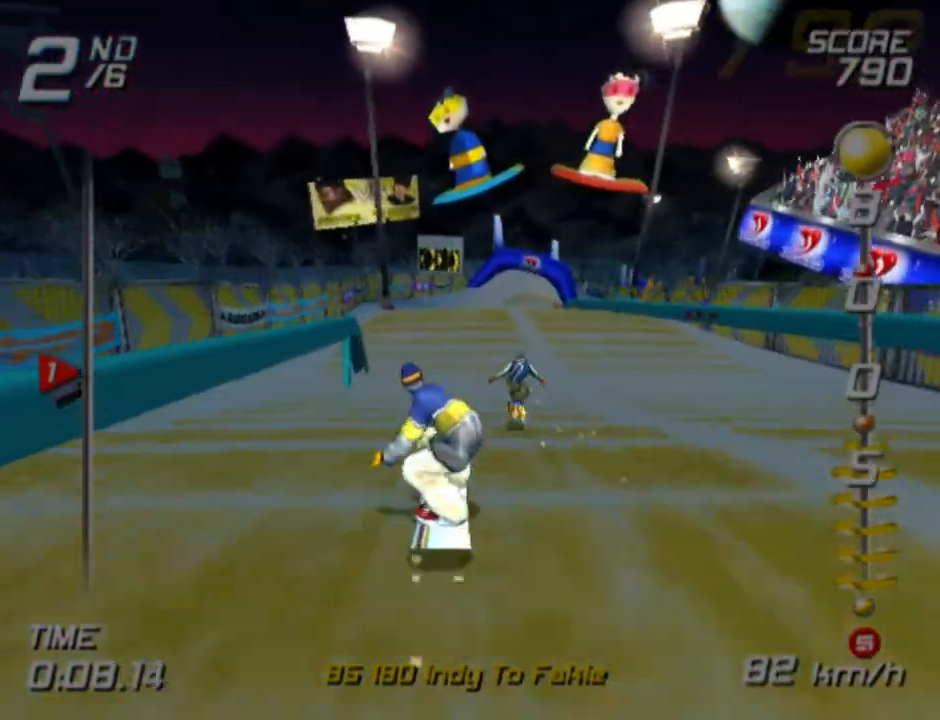
{"buttons": ["CROSS", "R1"], "left_stick": "up", "right_stick": "center", "events": []}
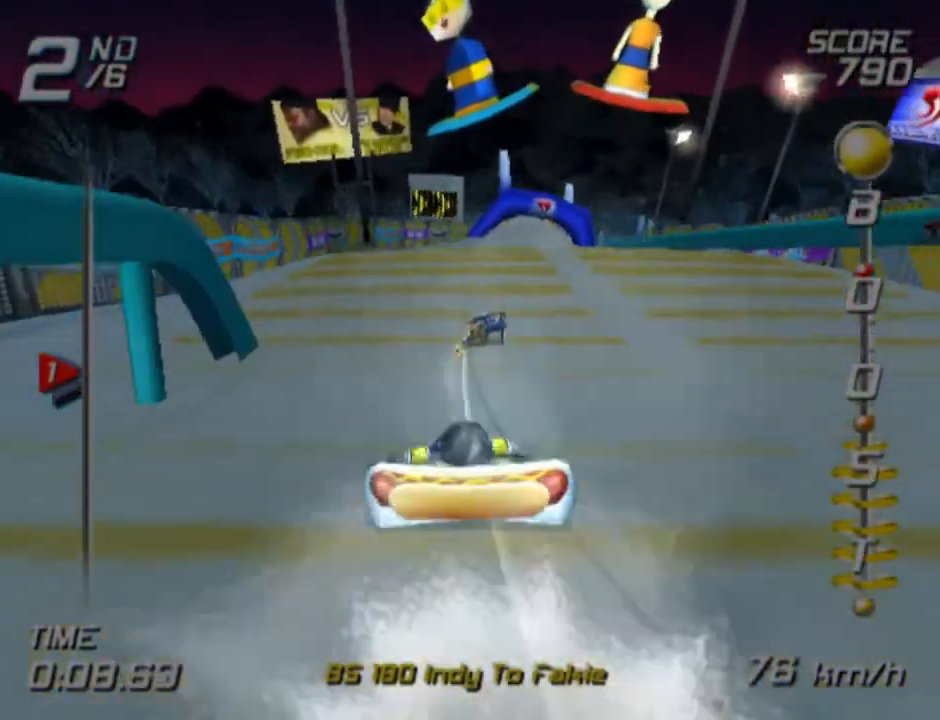
{"buttons": [], "left_stick": "center", "right_stick": "center", "events": [[250, "R1", "up"], [267, "left_stick", "center"], [350, "CROSS", "up"]]}
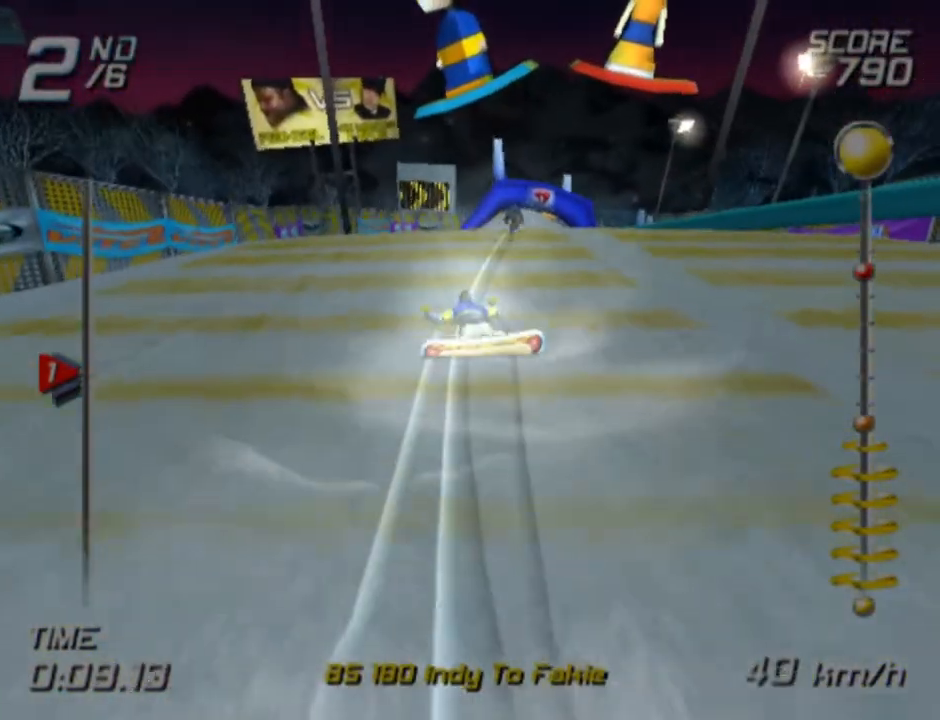
{"buttons": [], "left_stick": "center", "right_stick": "center", "events": []}
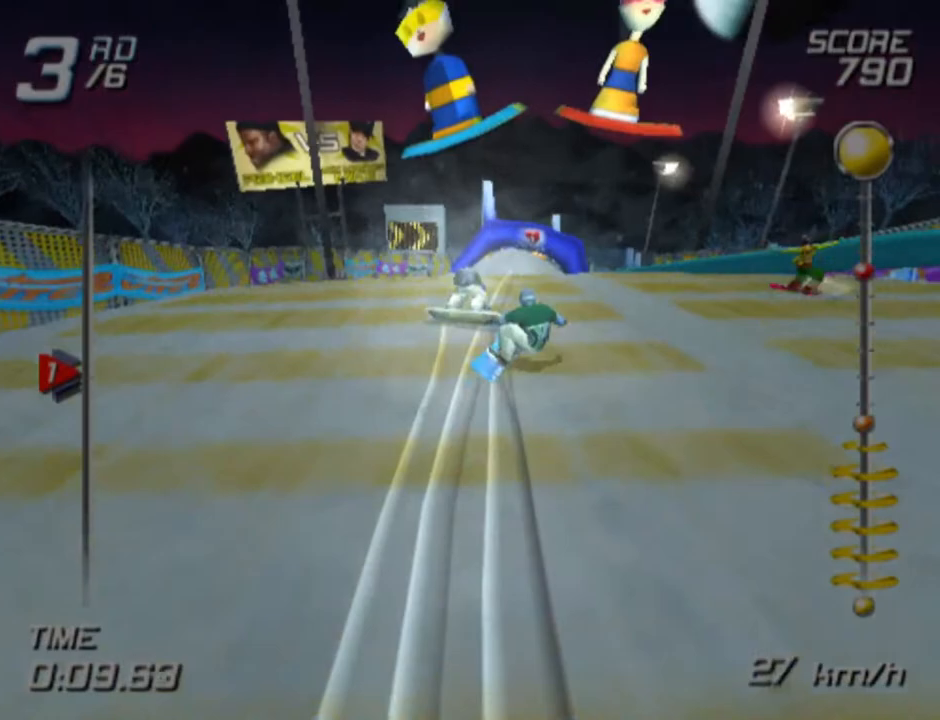
{"buttons": [], "left_stick": "up", "right_stick": "center", "events": [[283, "left_stick", "up"]]}
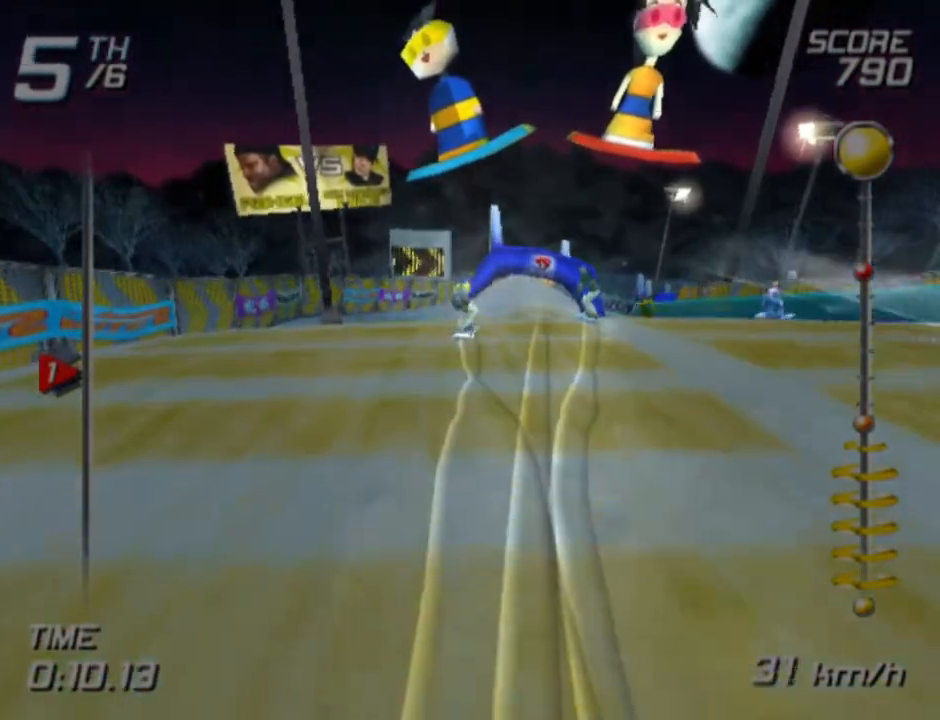
{"buttons": [], "left_stick": "up", "right_stick": "center", "events": [[317, "left_stick", "up-right"], [433, "left_stick", "up"]]}
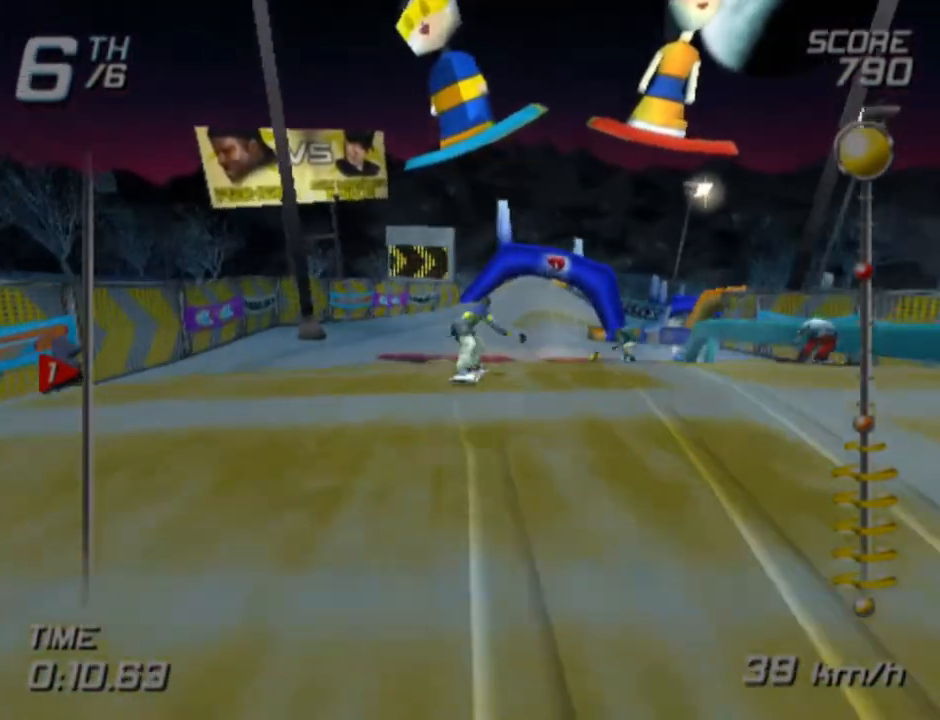
{"buttons": [], "left_stick": "up", "right_stick": "center", "events": []}
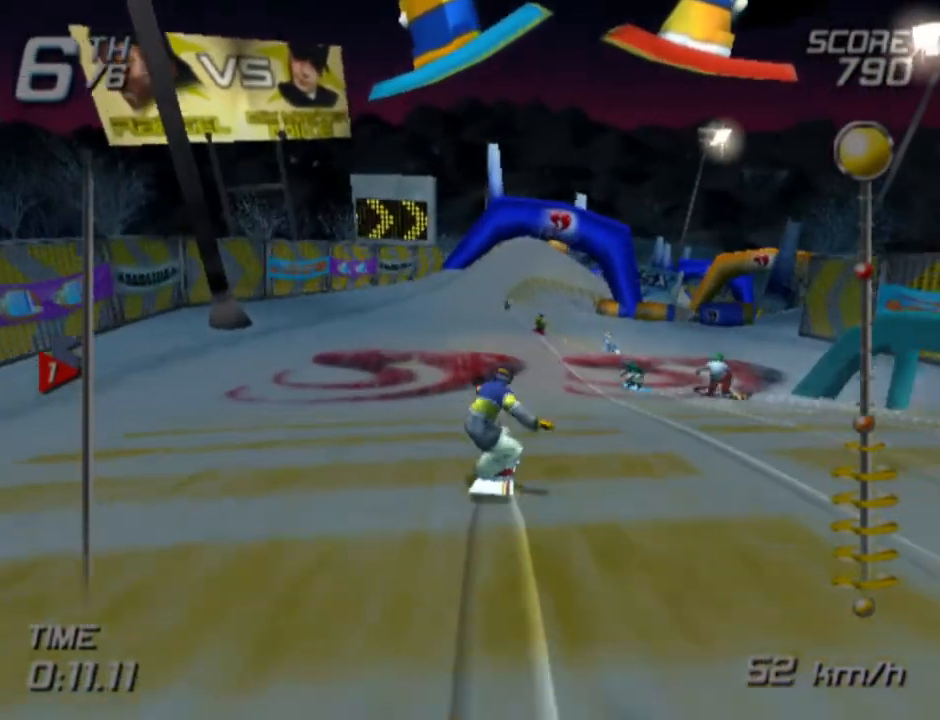
{"buttons": [], "left_stick": "up", "right_stick": "center", "events": []}
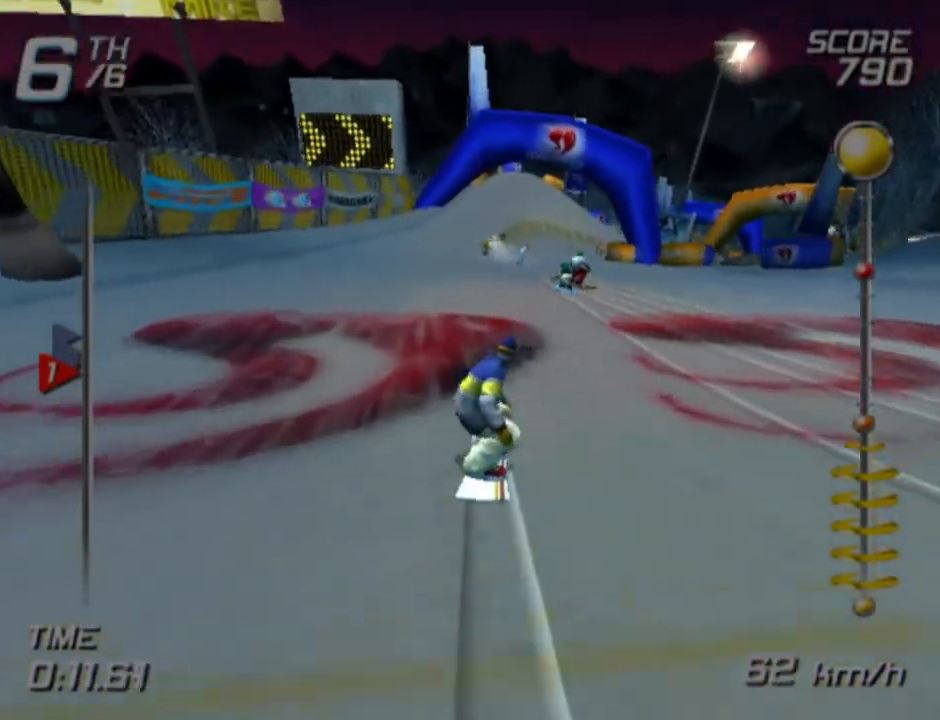
{"buttons": [], "left_stick": "up", "right_stick": "center", "events": []}
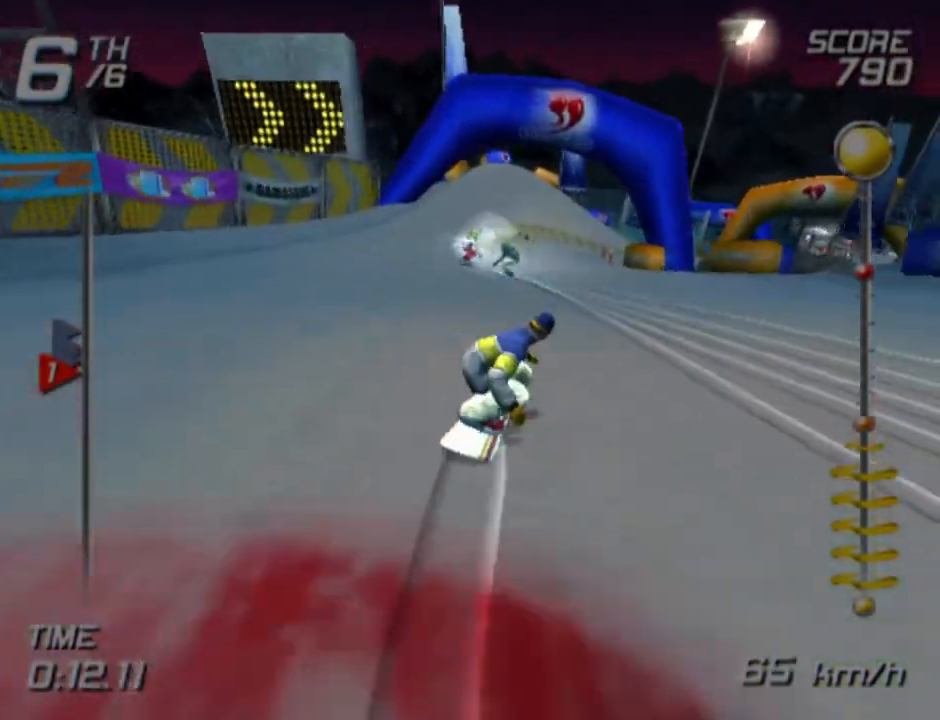
{"buttons": [], "left_stick": "up-right", "right_stick": "center", "events": [[350, "left_stick", "up-right"]]}
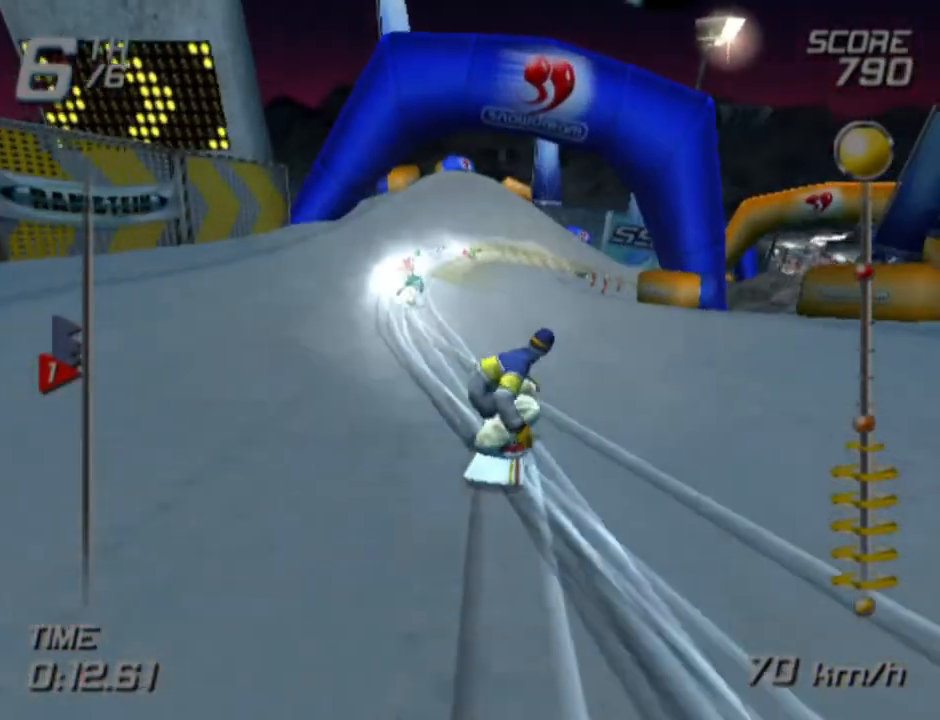
{"buttons": [], "left_stick": "up", "right_stick": "center", "events": [[250, "left_stick", "up"]]}
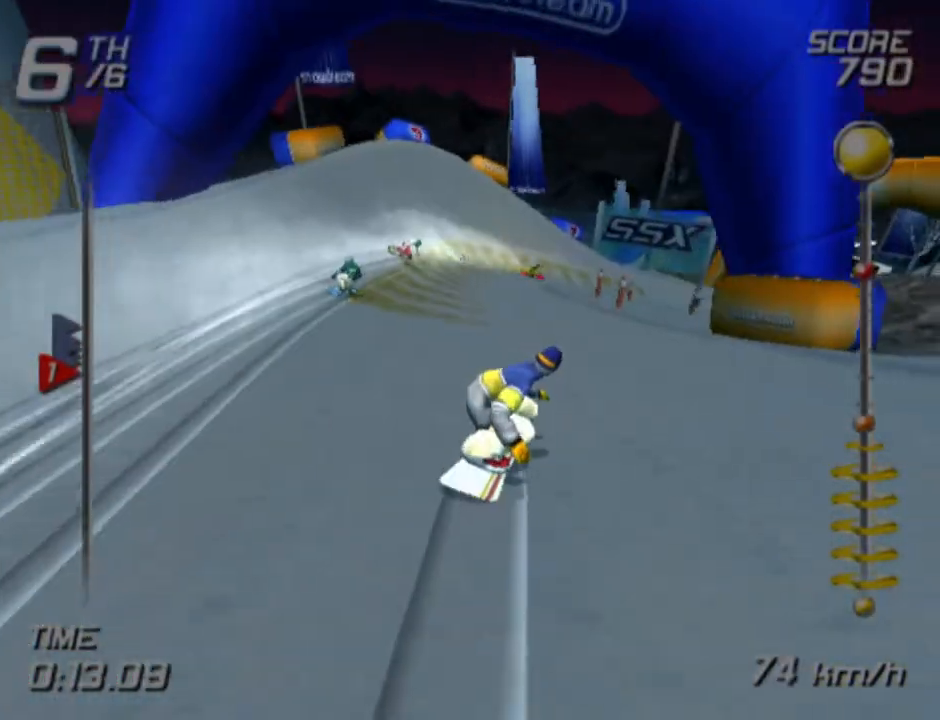
{"buttons": ["CROSS", "SQUARE"], "left_stick": "right", "right_stick": "center", "events": [[317, "left_stick", "up-right"], [383, "CROSS", "down"], [450, "SQUARE", "down"], [483, "left_stick", "right"]]}
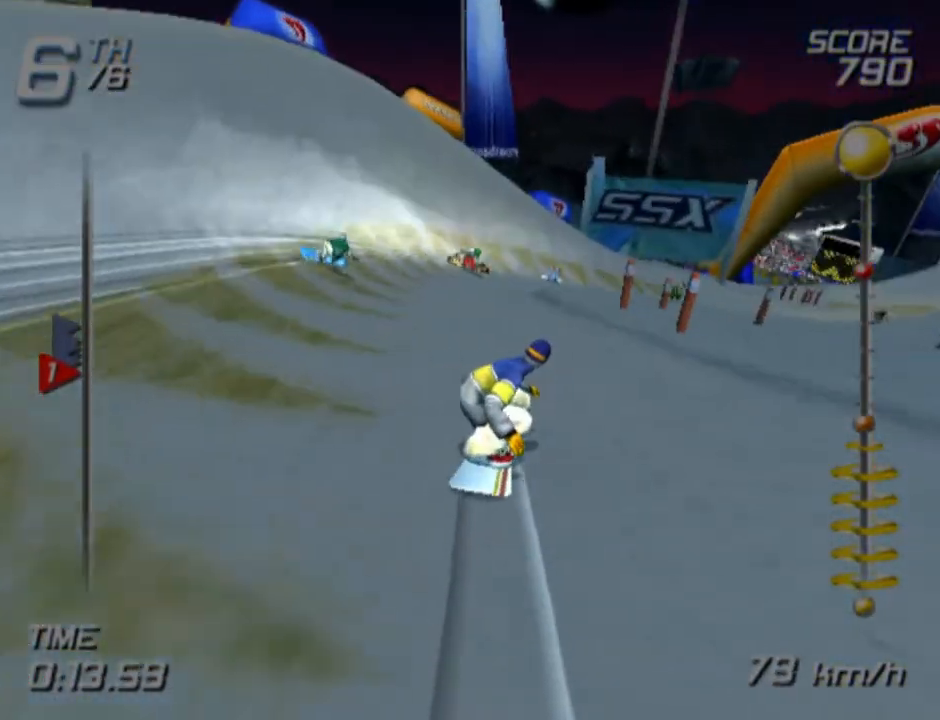
{"buttons": ["CROSS", "SQUARE"], "left_stick": "right", "right_stick": "center", "events": []}
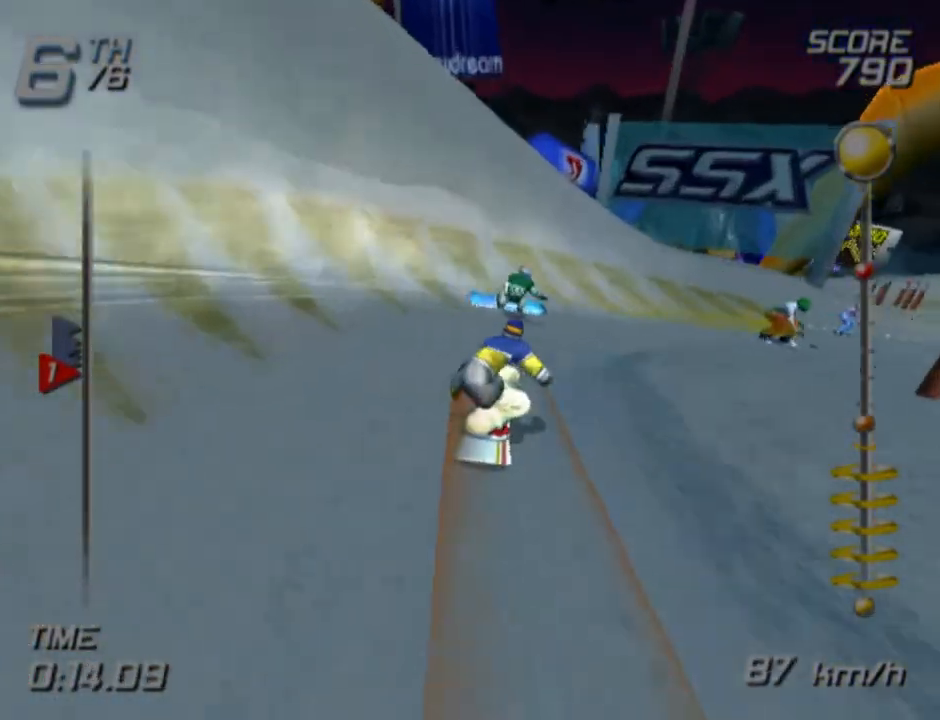
{"buttons": [], "left_stick": "right", "right_stick": "center", "events": [[383, "SQUARE", "up"], [400, "CROSS", "up"]]}
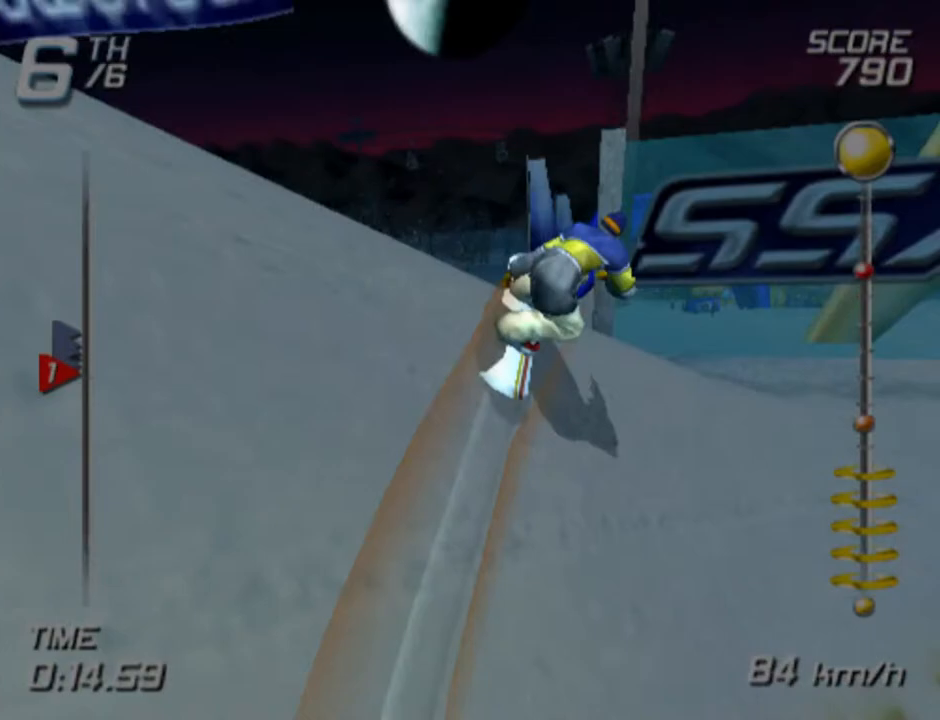
{"buttons": [], "left_stick": "right", "right_stick": "center", "events": []}
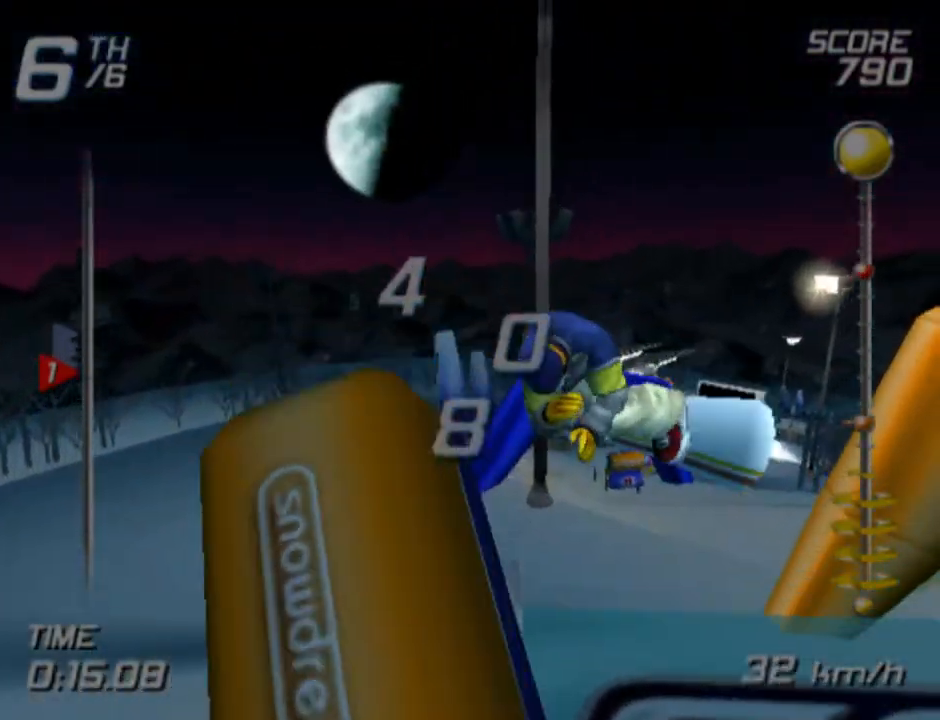
{"buttons": [], "left_stick": "center", "right_stick": "center", "events": [[483, "left_stick", "center"]]}
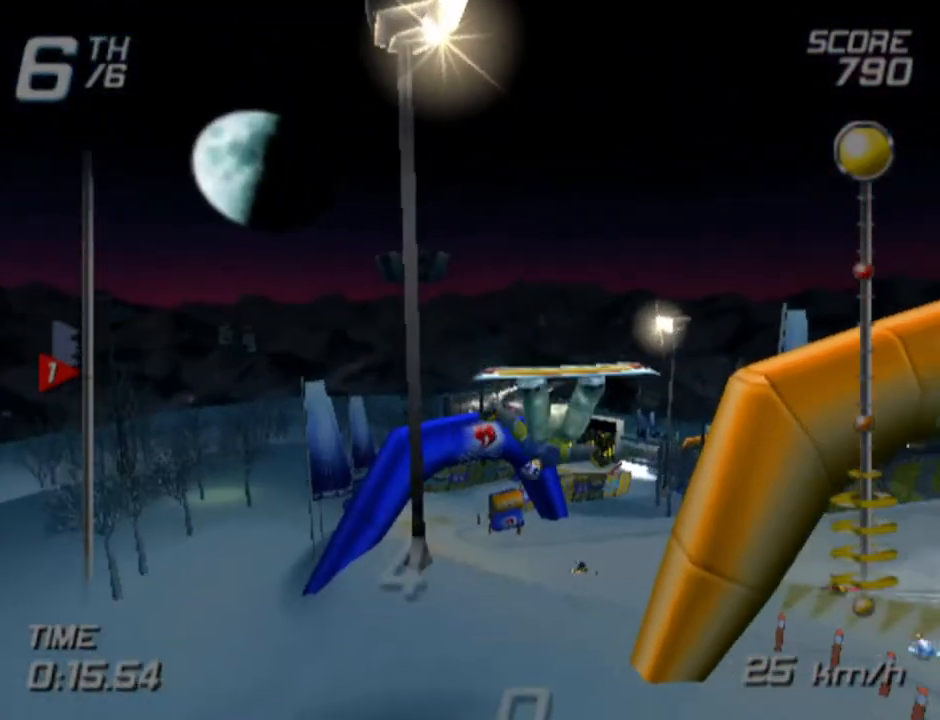
{"buttons": [], "left_stick": "center", "right_stick": "center", "events": []}
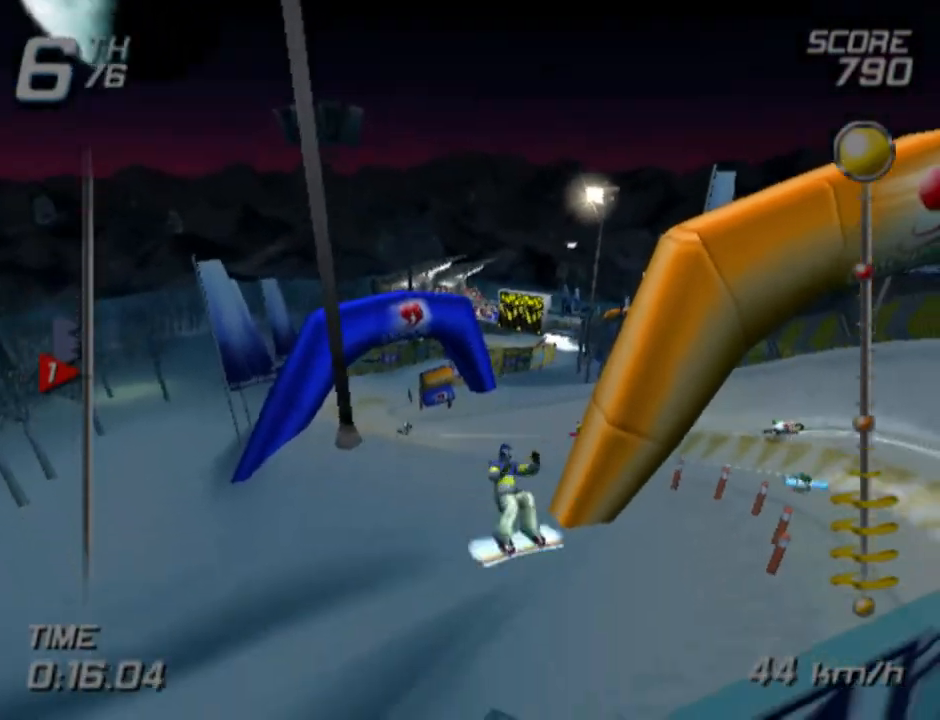
{"buttons": [], "left_stick": "up", "right_stick": "center", "events": [[167, "left_stick", "up"]]}
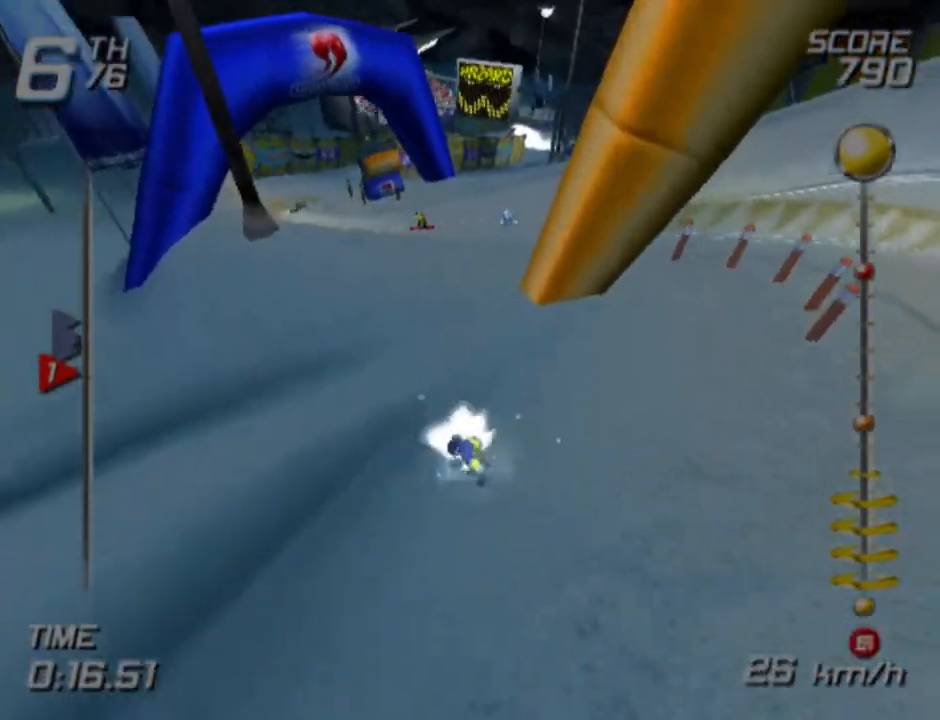
{"buttons": [], "left_stick": "up-right", "right_stick": "center", "events": [[283, "left_stick", "up-right"]]}
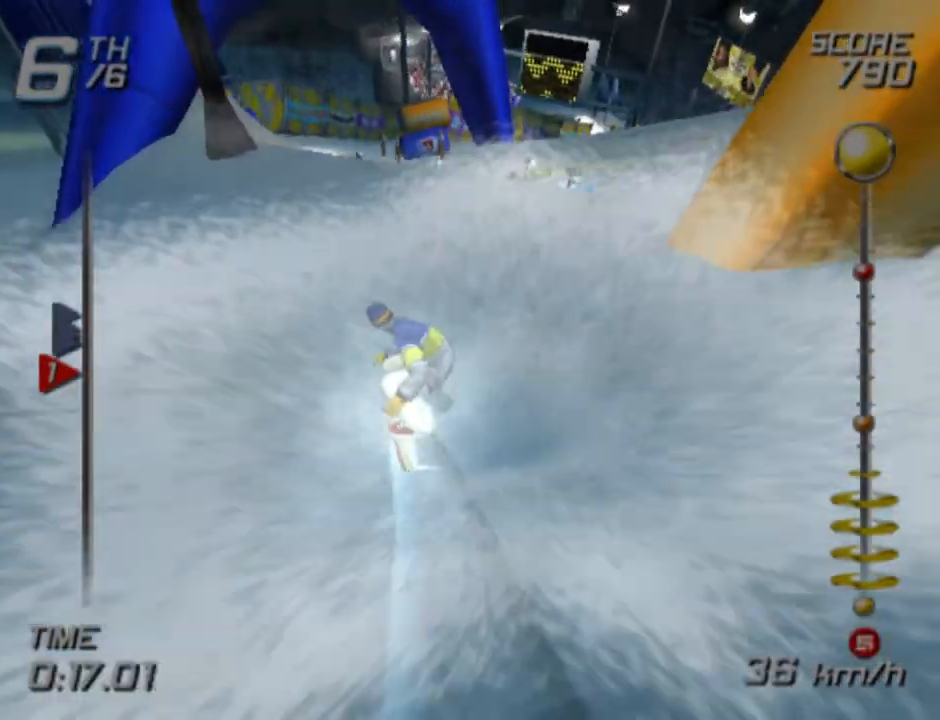
{"buttons": [], "left_stick": "up", "right_stick": "center", "events": [[33, "left_stick", "up"]]}
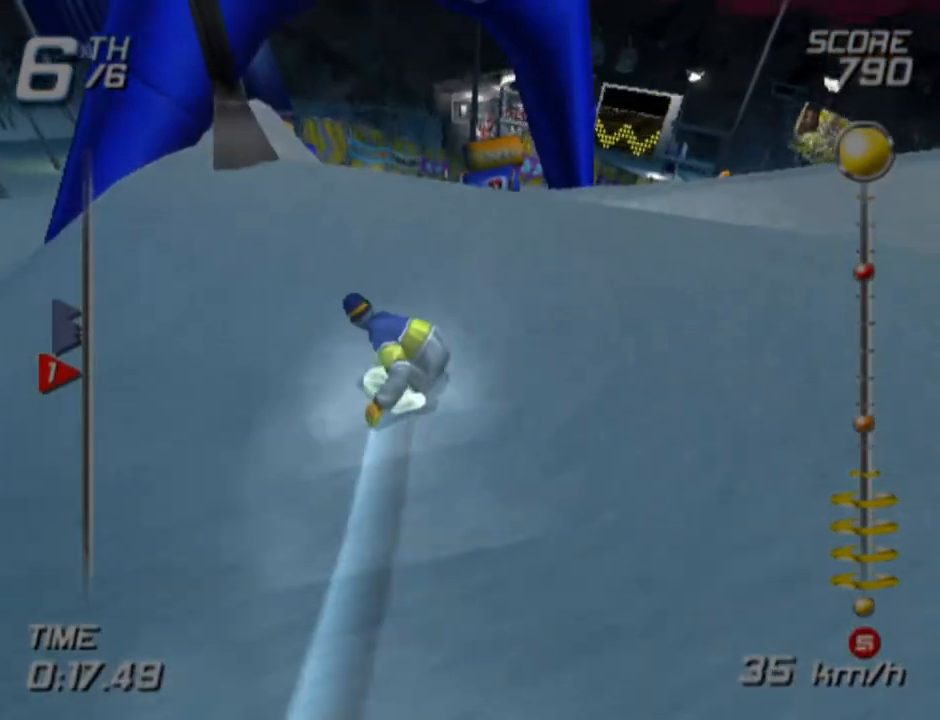
{"buttons": [], "left_stick": "up", "right_stick": "center", "events": []}